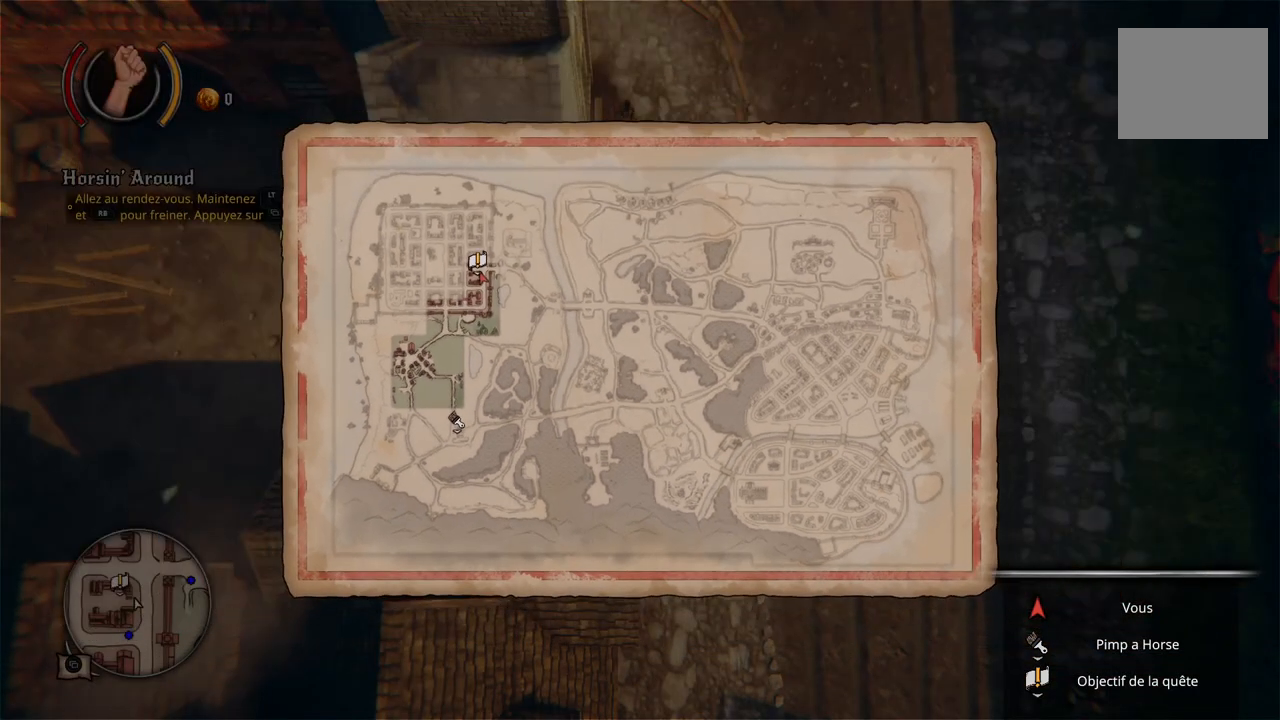
Gameplay with a controller (Xbox layout); each line is a JSON object with the inputs held at the frame after it. "events" lists button and stick changes between this image and that frame as [ms after this image, input, new state], when the widget could be followed in between. Not read: L2 L3 R2 R3.
{"buttons": [], "left_stick": "center", "right_stick": "center", "events": []}
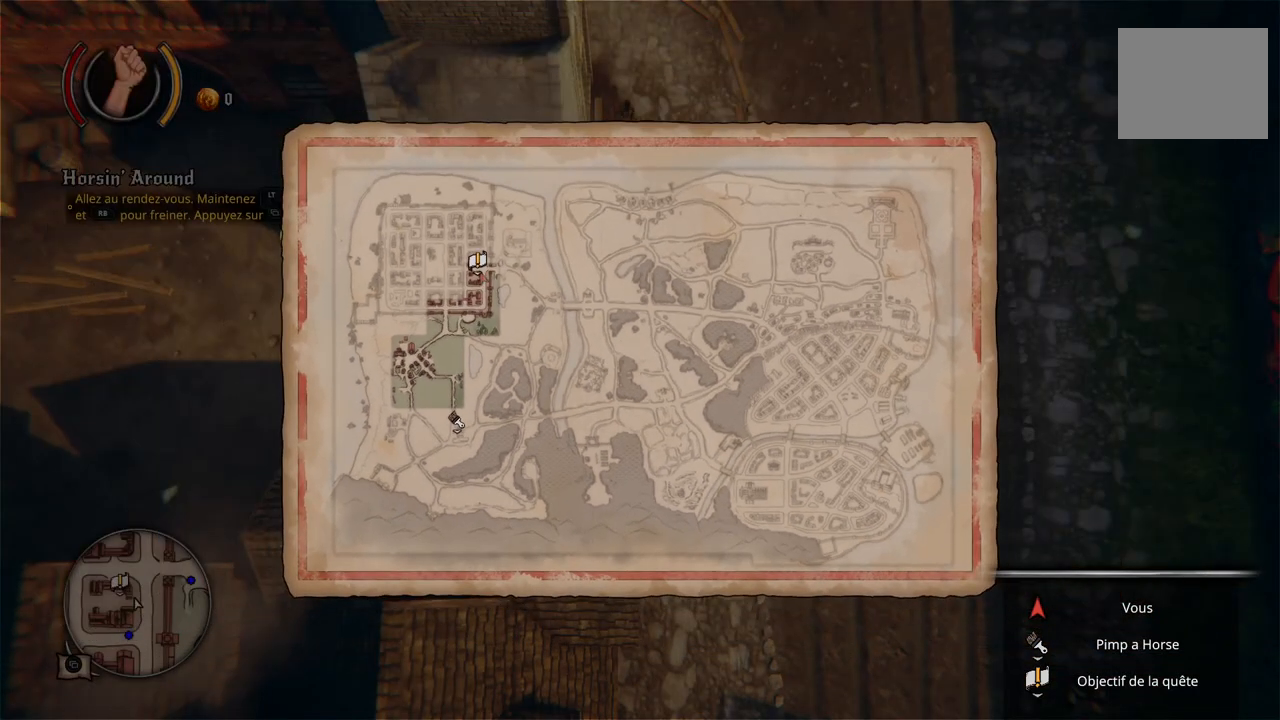
{"buttons": ["B"], "left_stick": "center", "right_stick": "center", "events": [[467, "B", "down"]]}
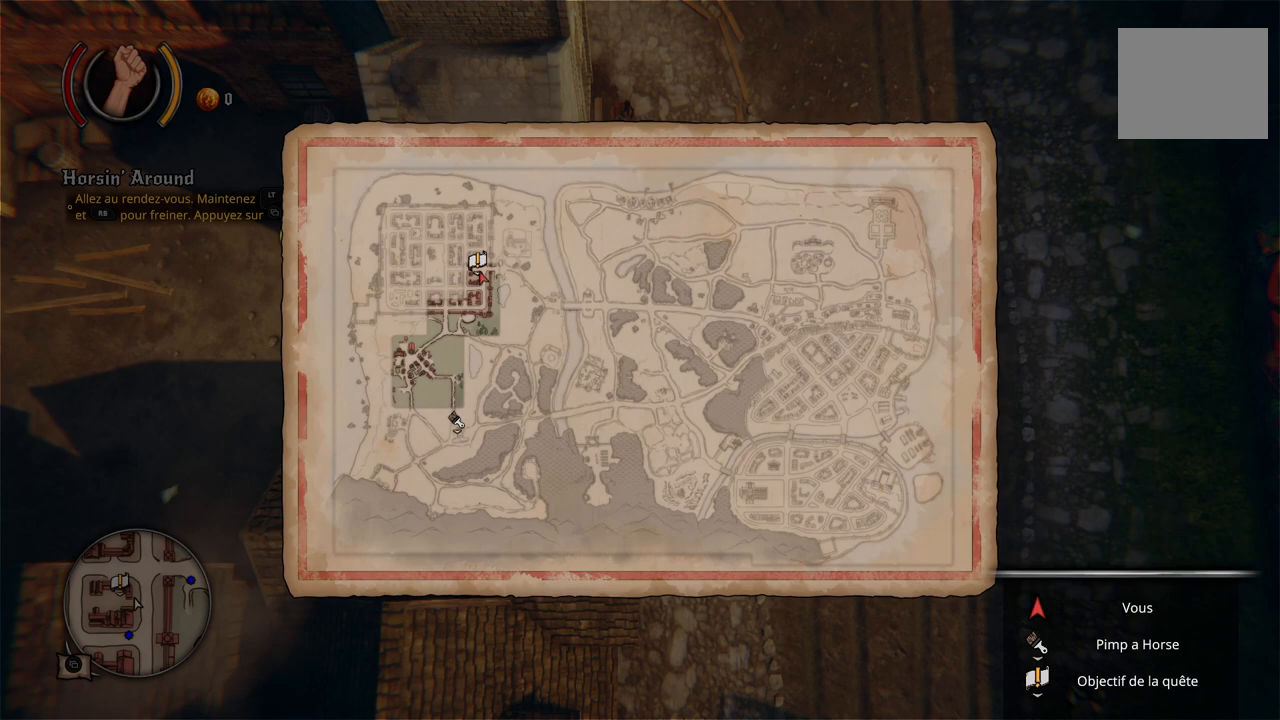
{"buttons": [], "left_stick": "center", "right_stick": "center", "events": [[83, "B", "up"]]}
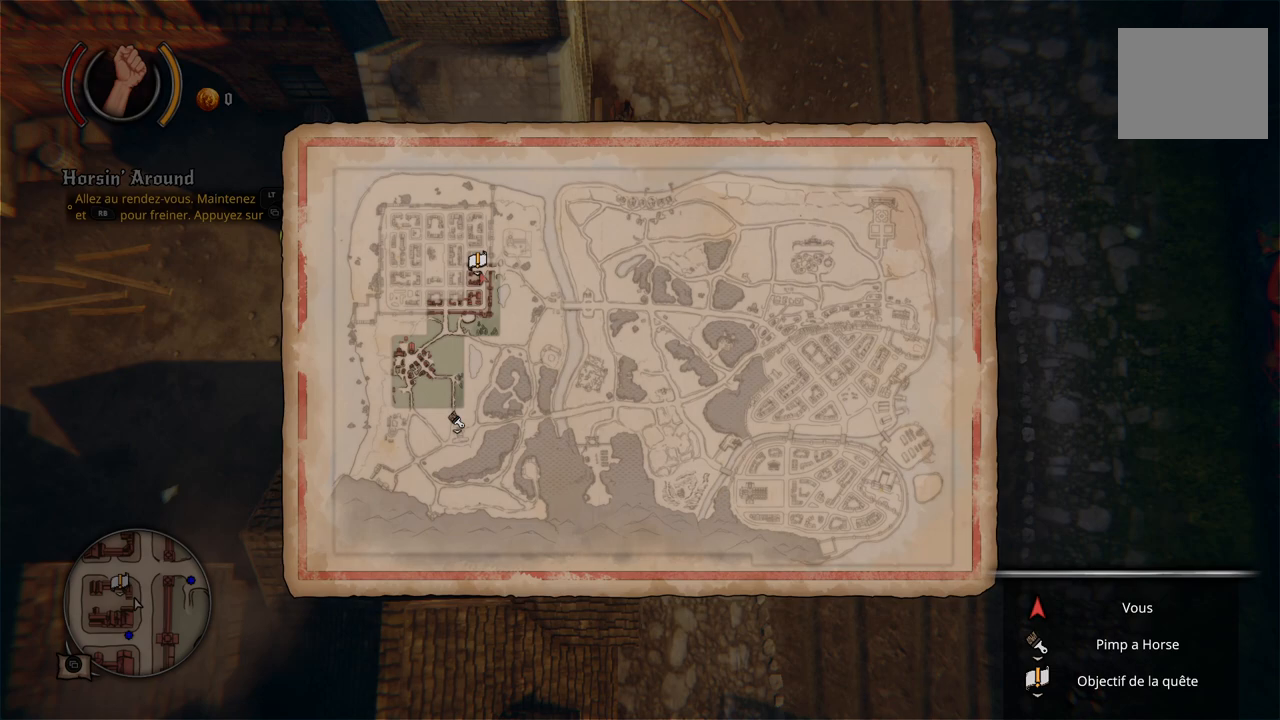
{"buttons": [], "left_stick": "center", "right_stick": "center", "events": []}
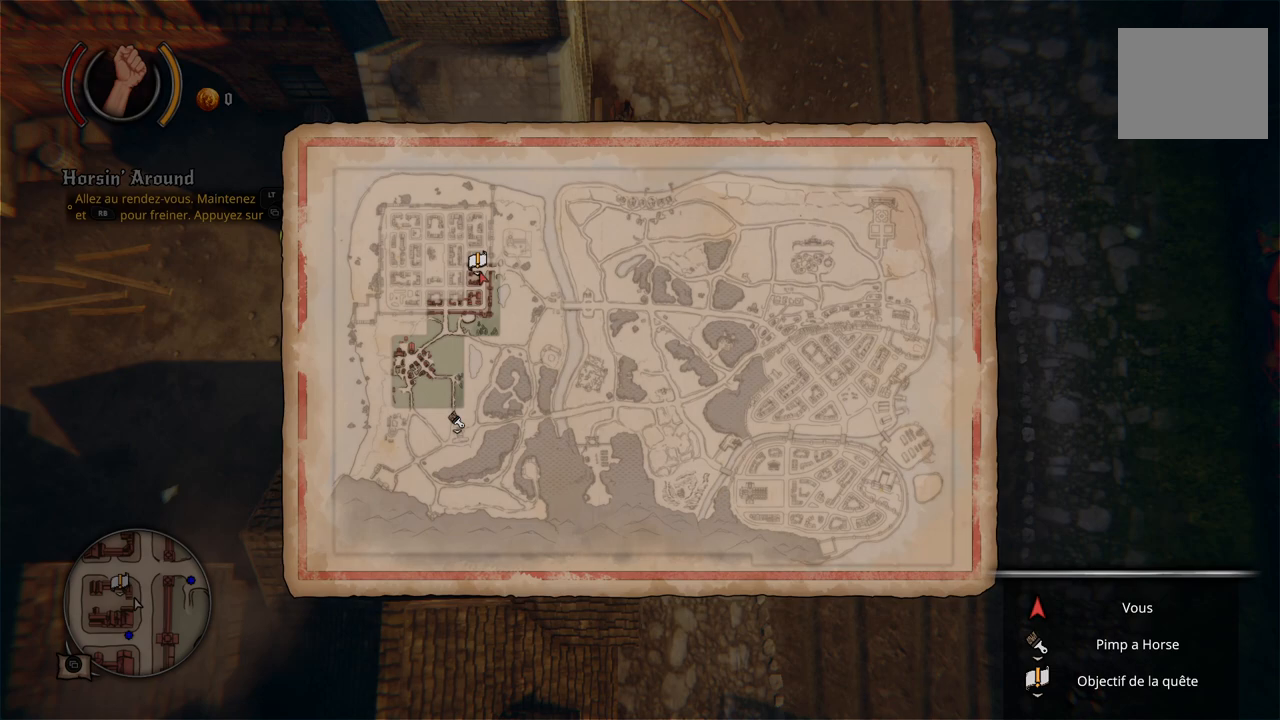
{"buttons": [], "left_stick": "center", "right_stick": "center", "events": [[283, "SELECT", "down"], [400, "SELECT", "up"]]}
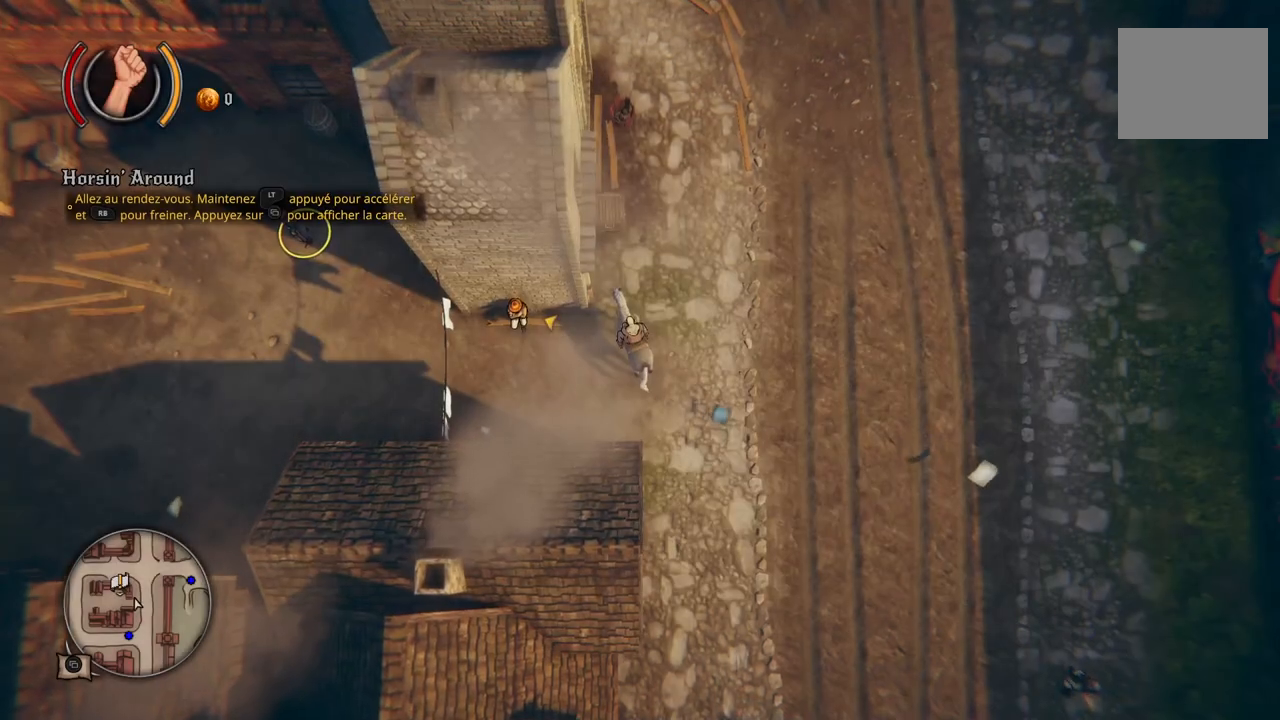
{"buttons": ["Y"], "left_stick": "center", "right_stick": "center", "events": [[467, "Y", "down"]]}
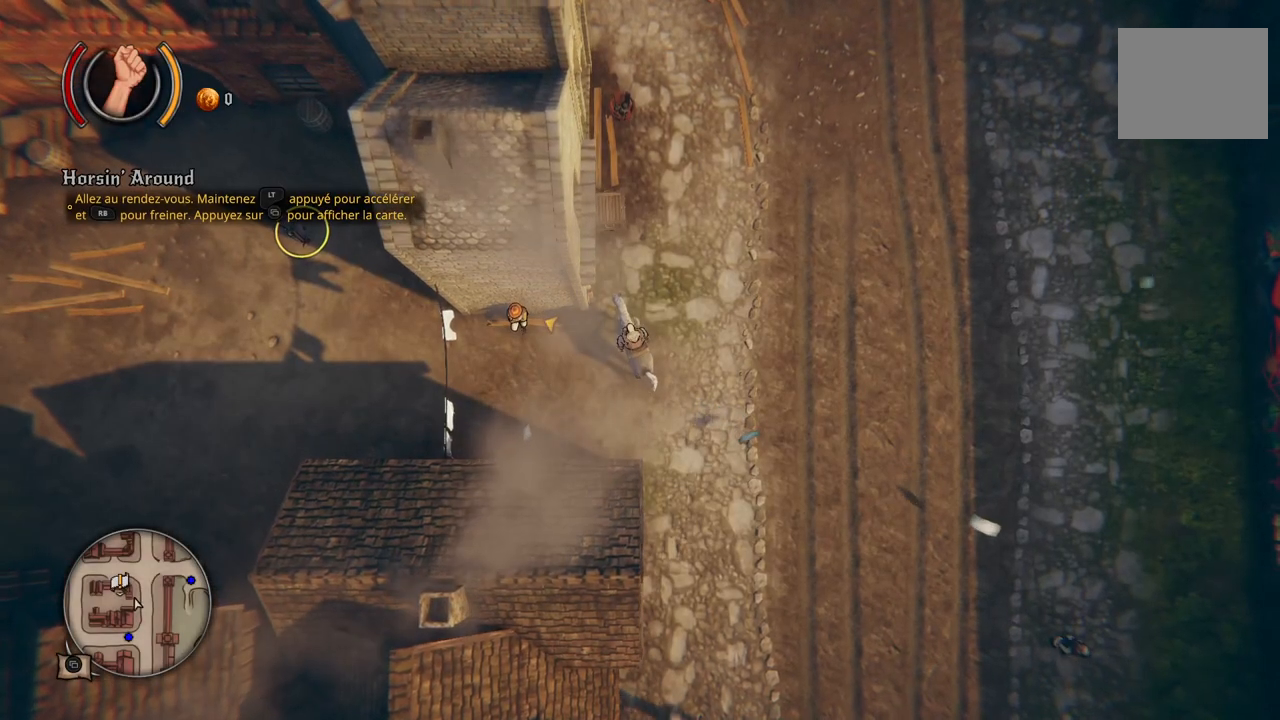
{"buttons": [], "left_stick": "center", "right_stick": "center", "events": [[50, "Y", "up"]]}
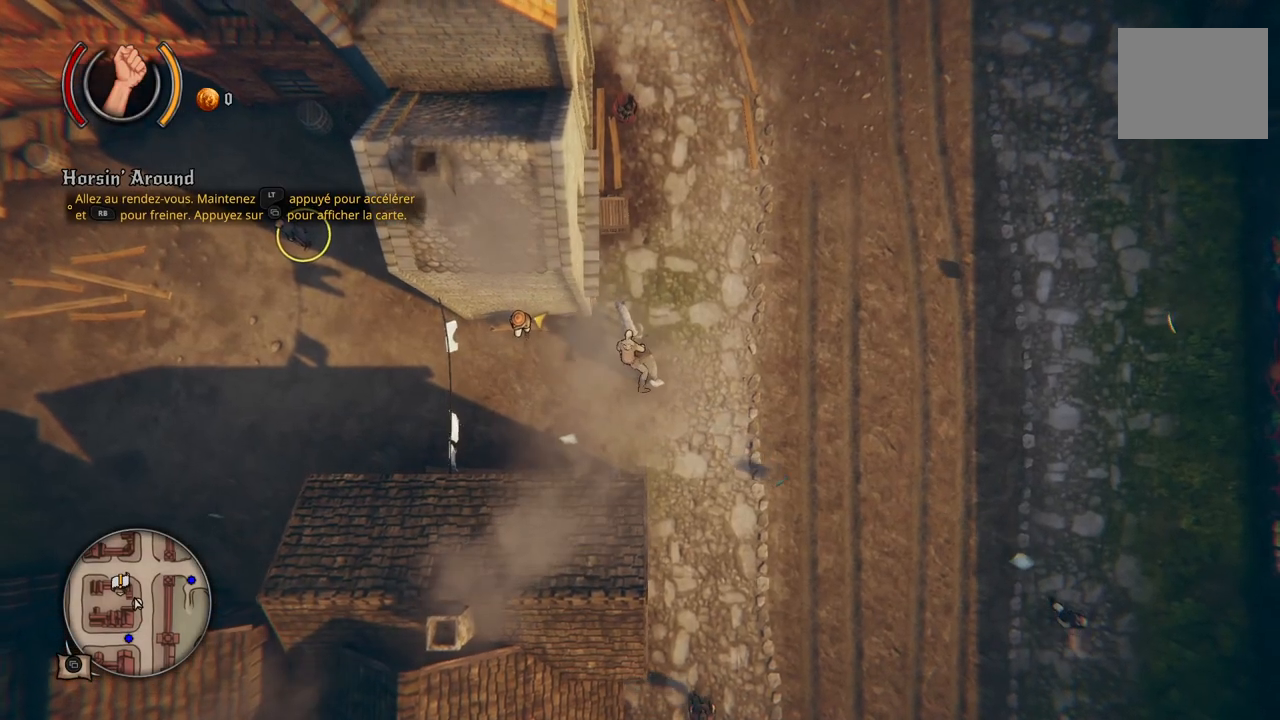
{"buttons": [], "left_stick": "down-left", "right_stick": "center", "events": [[450, "left_stick", "down-left"]]}
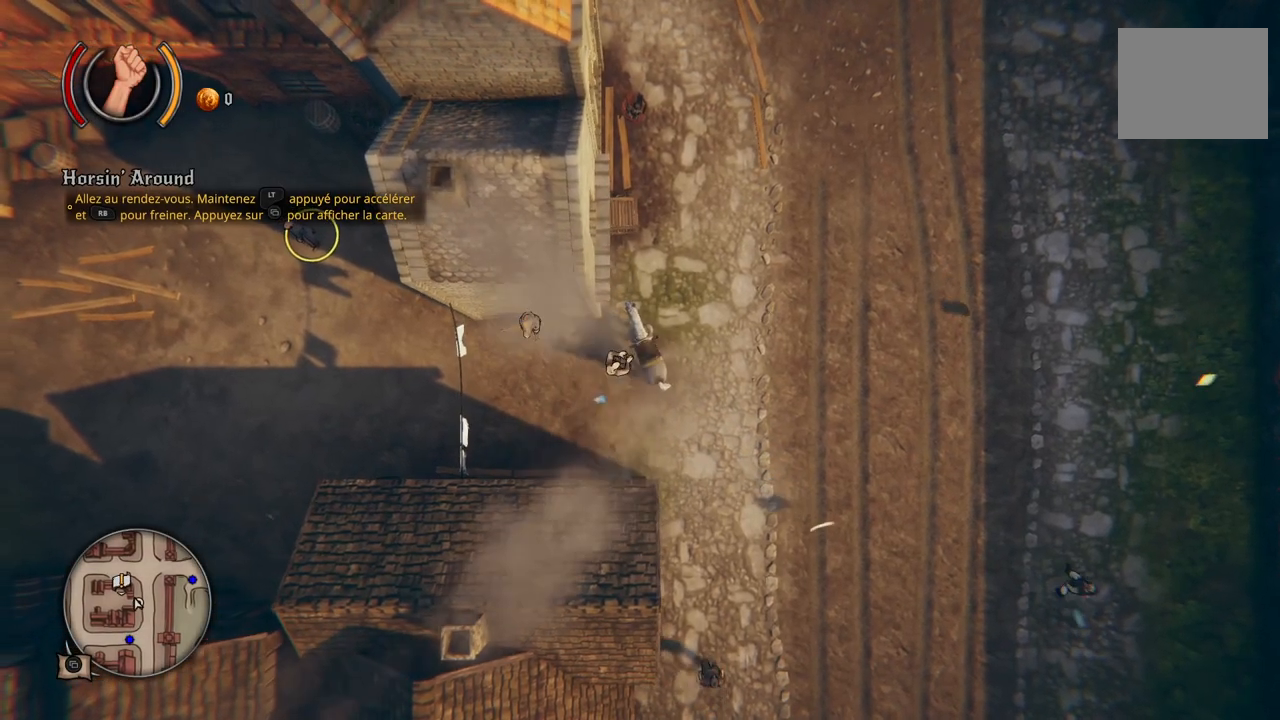
{"buttons": [], "left_stick": "down-left", "right_stick": "center", "events": []}
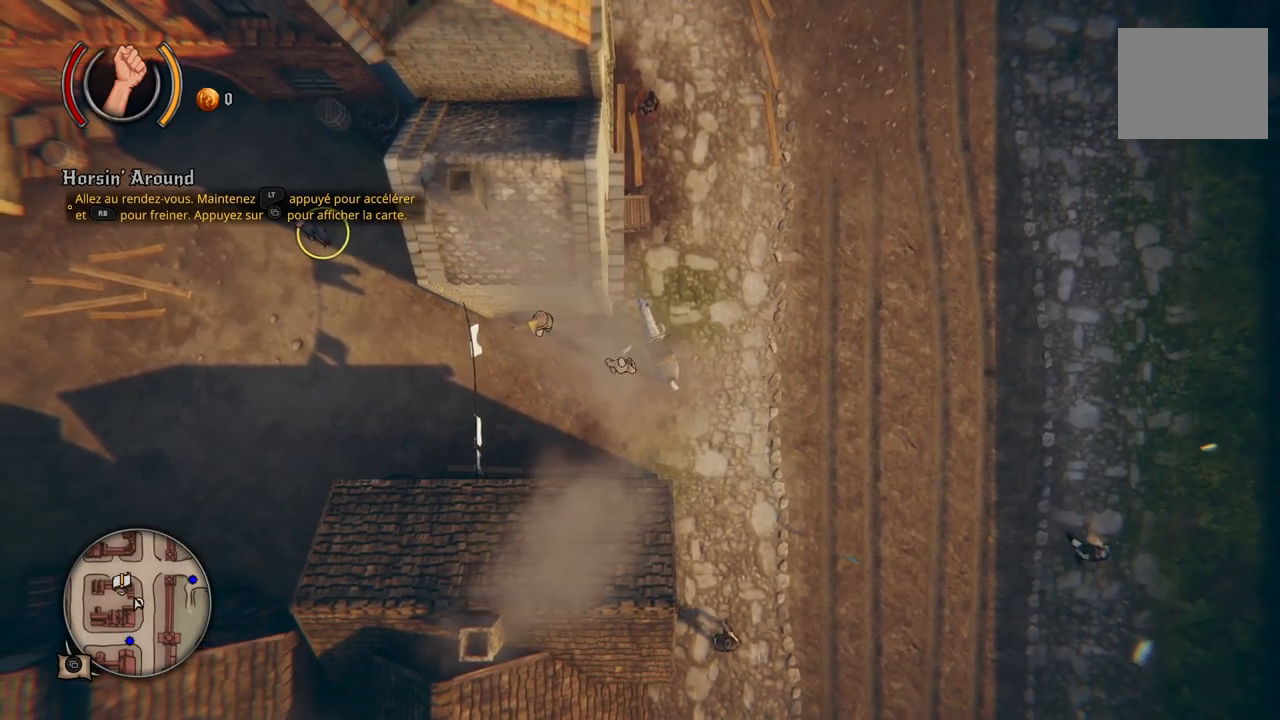
{"buttons": [], "left_stick": "down-left", "right_stick": "center", "events": []}
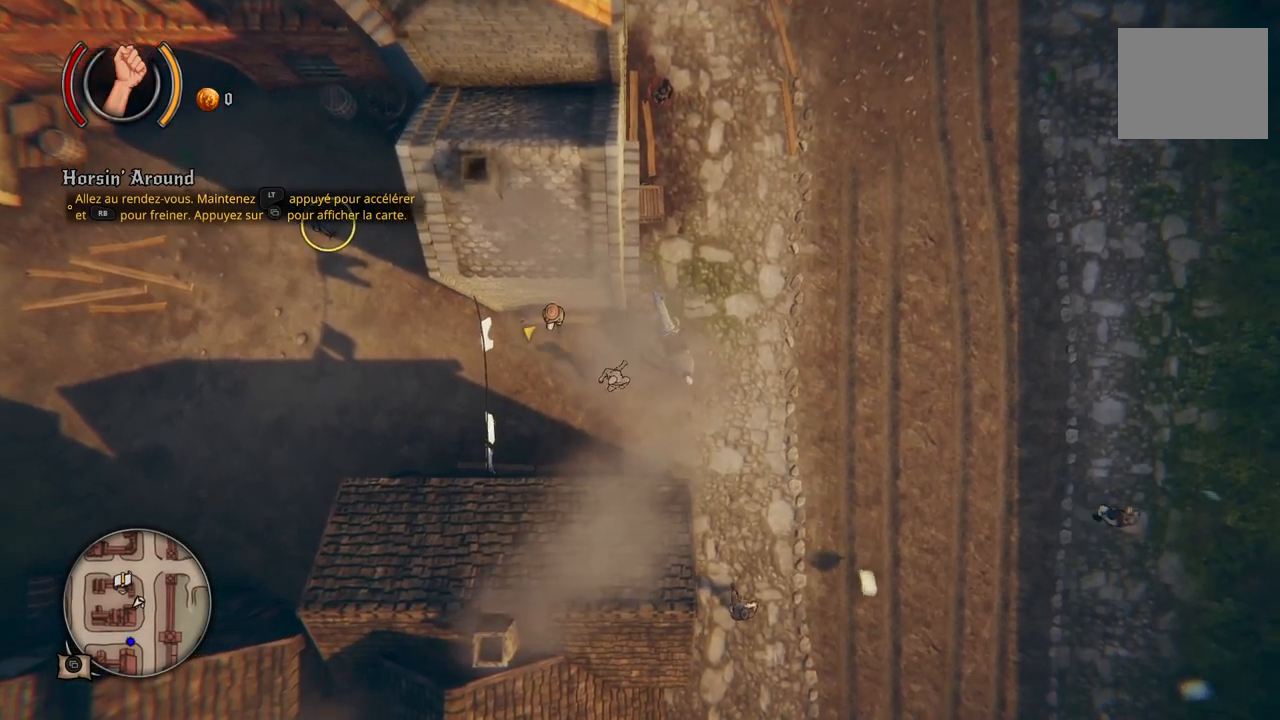
{"buttons": [], "left_stick": "left", "right_stick": "center", "events": [[367, "left_stick", "left"]]}
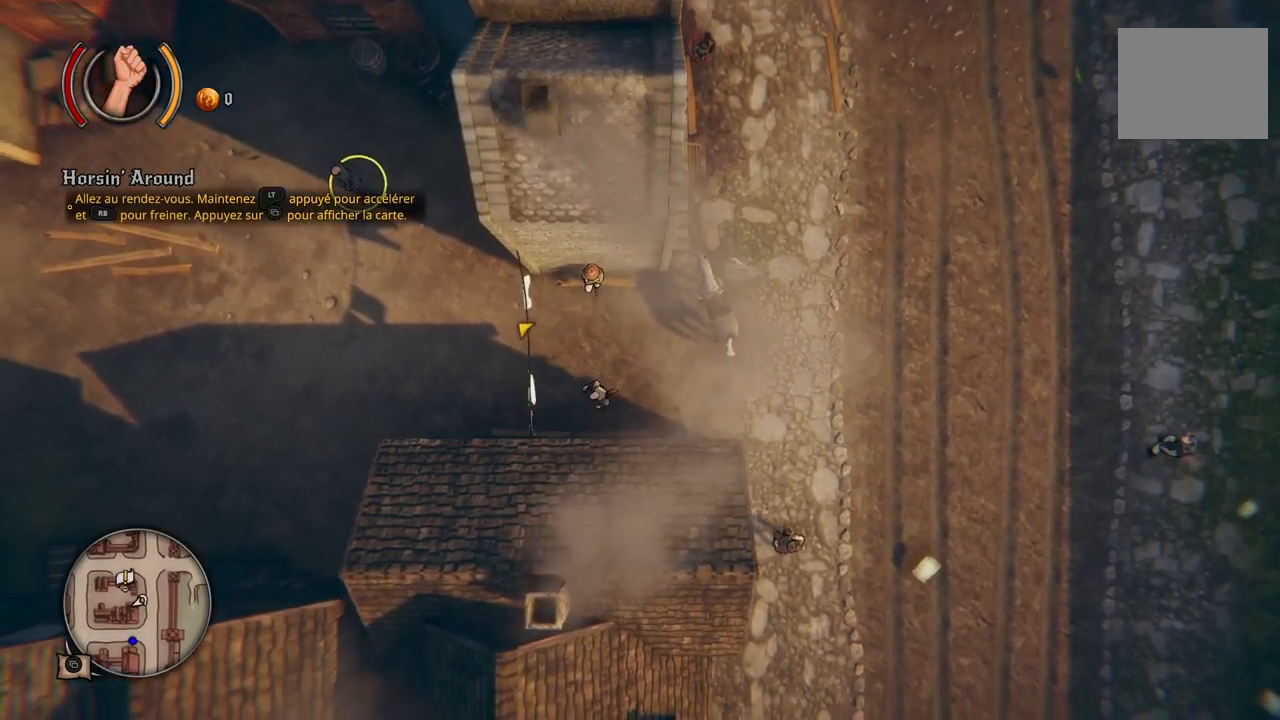
{"buttons": [], "left_stick": "left", "right_stick": "center", "events": []}
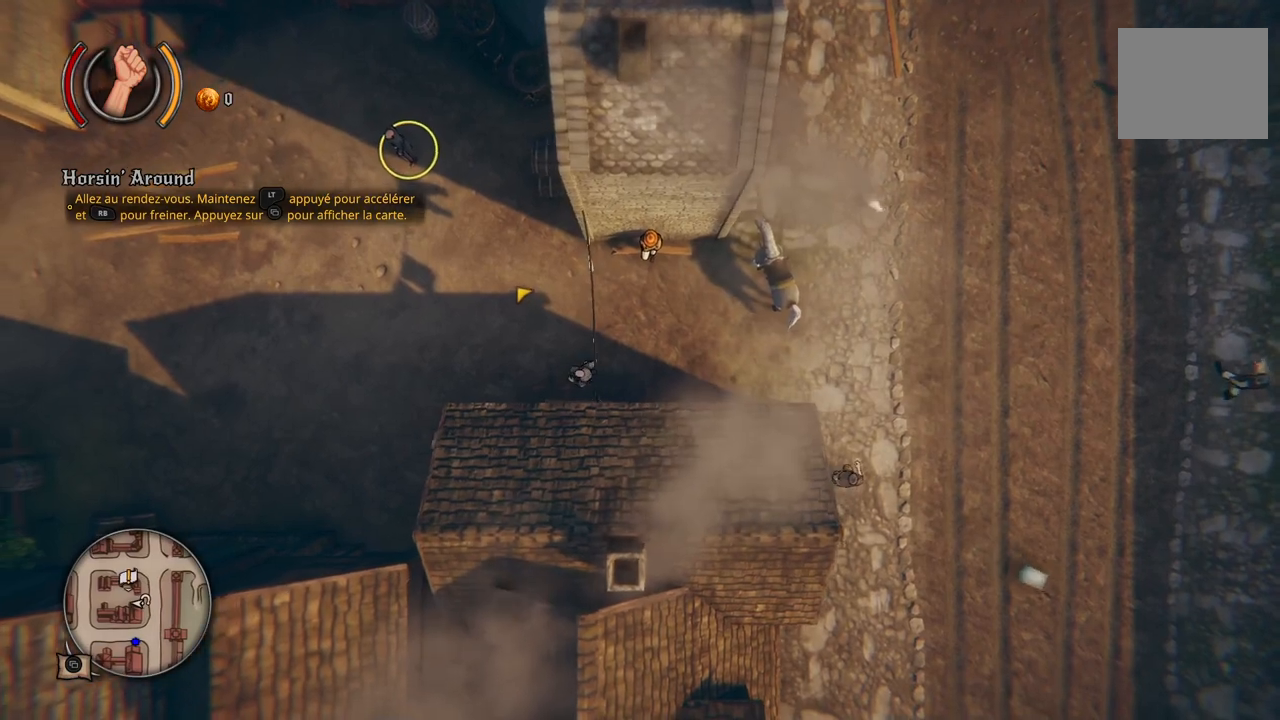
{"buttons": [], "left_stick": "left", "right_stick": "center", "events": []}
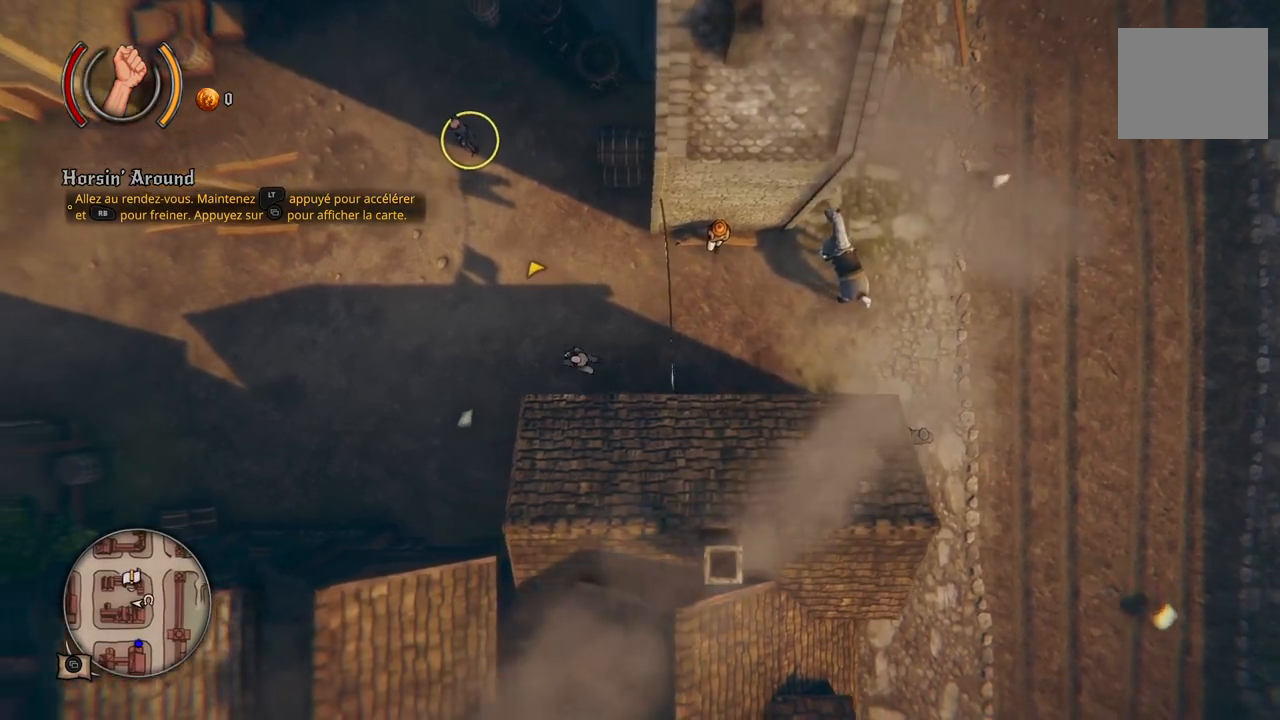
{"buttons": [], "left_stick": "left", "right_stick": "center", "events": []}
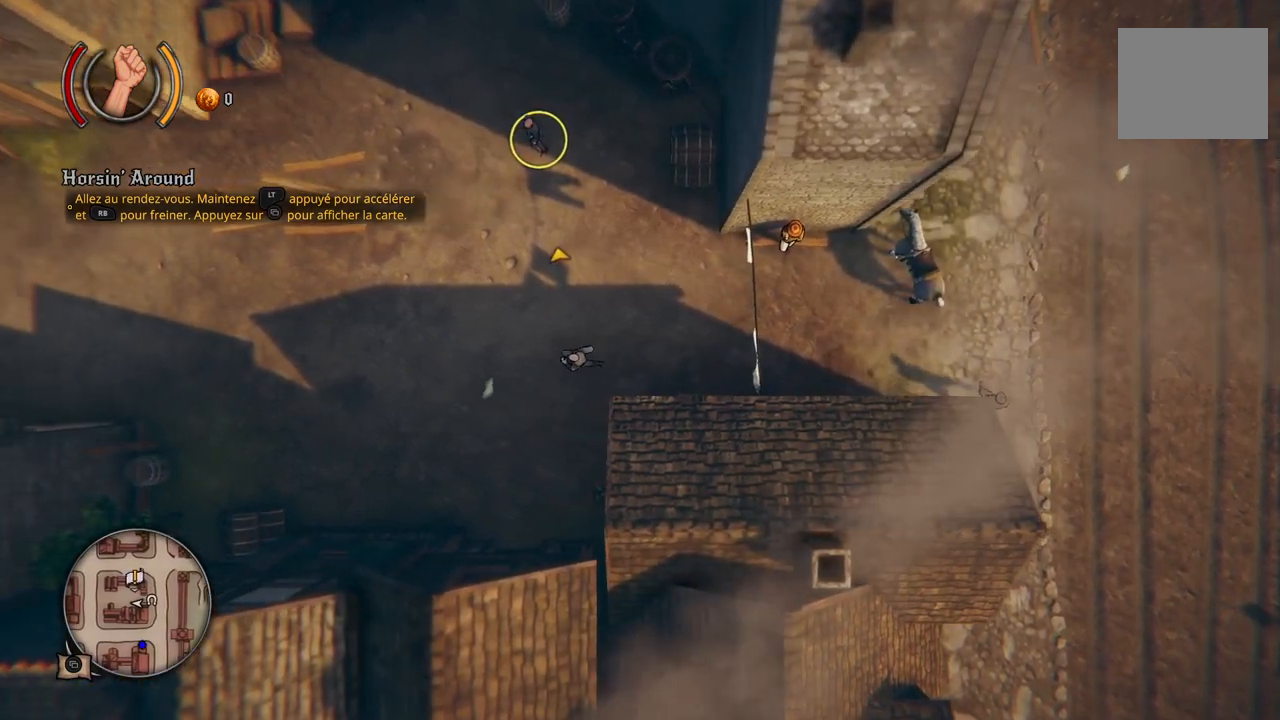
{"buttons": [], "left_stick": "left", "right_stick": "center", "events": []}
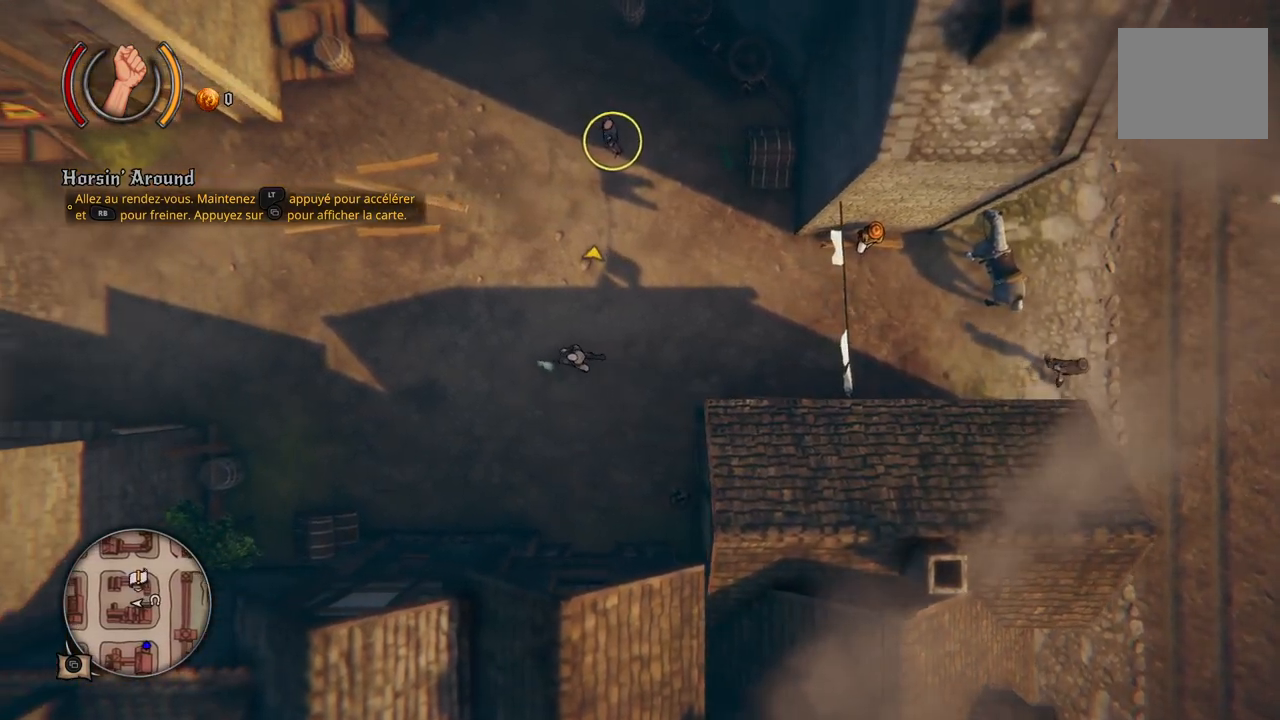
{"buttons": [], "left_stick": "up-left", "right_stick": "center", "events": [[300, "left_stick", "up-left"]]}
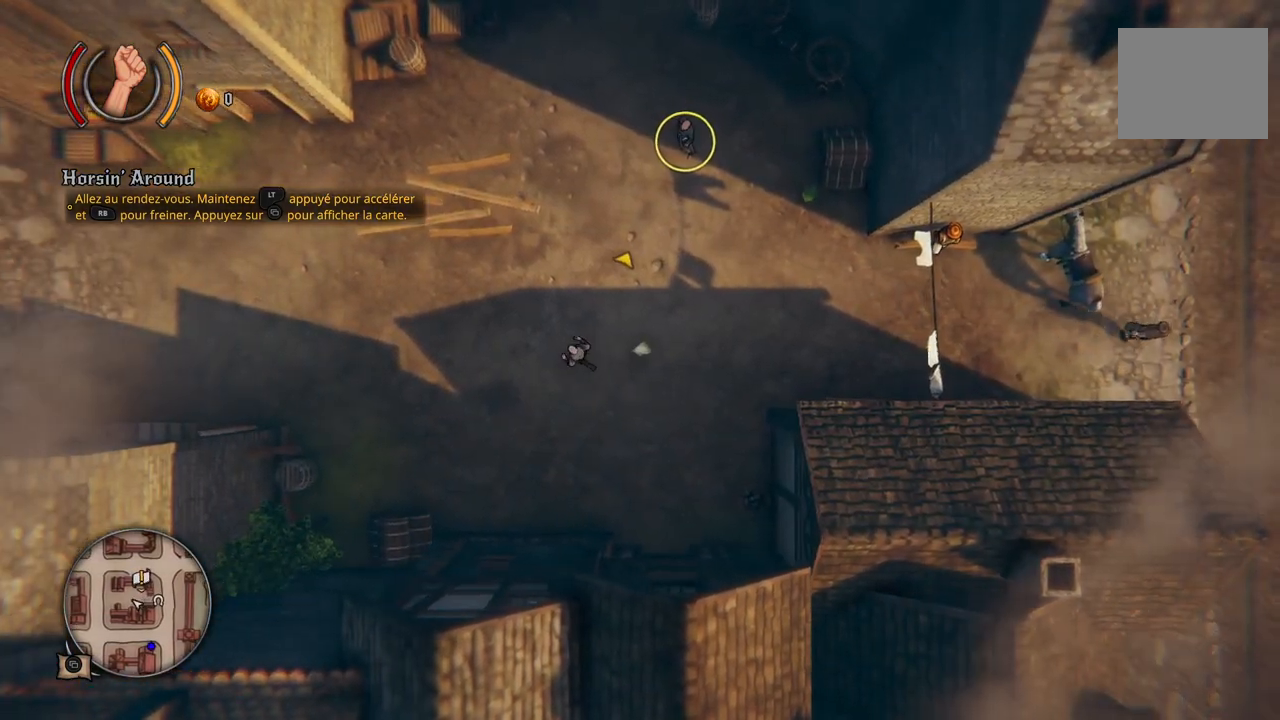
{"buttons": [], "left_stick": "up", "right_stick": "center", "events": [[17, "left_stick", "up"]]}
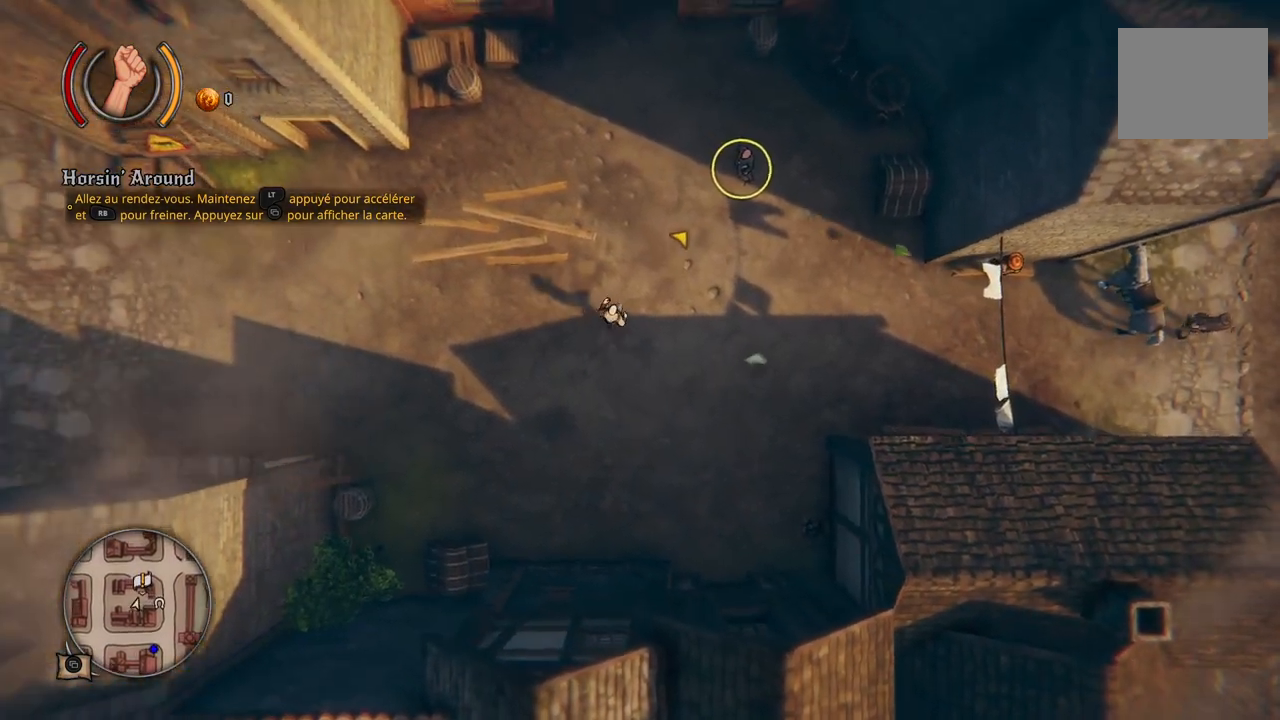
{"buttons": [], "left_stick": "up", "right_stick": "center", "events": []}
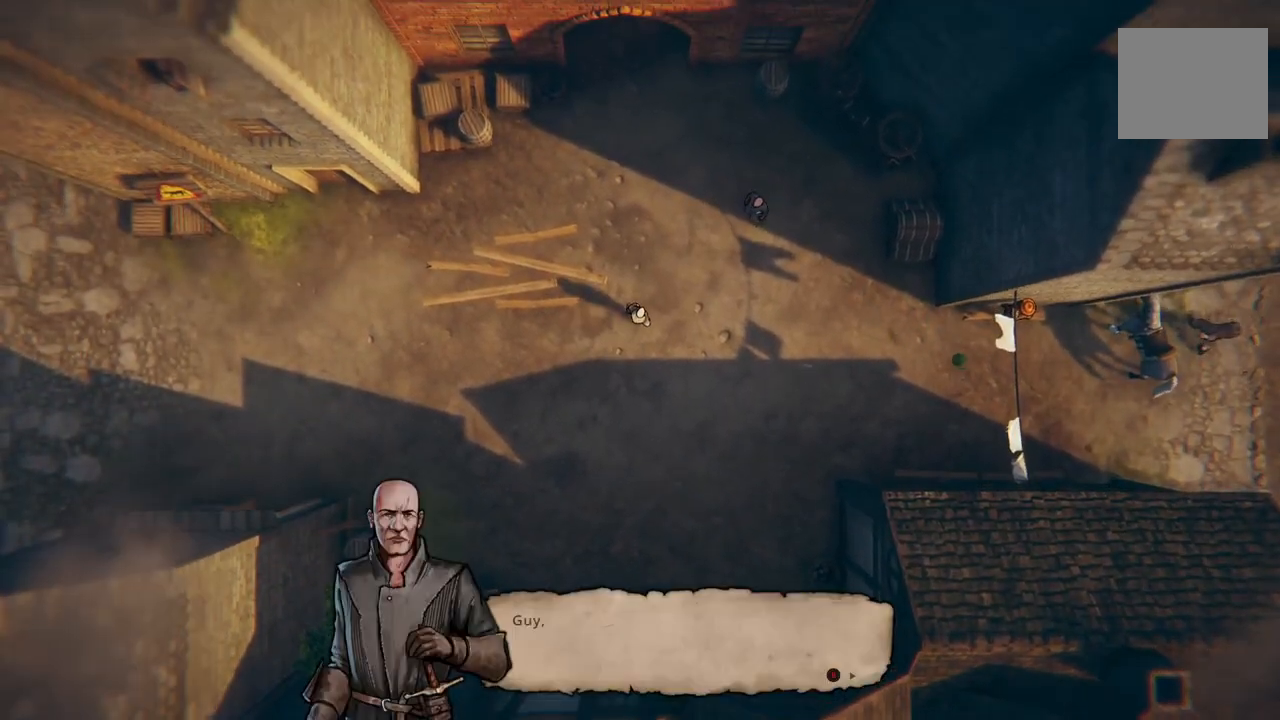
{"buttons": [], "left_stick": "center", "right_stick": "center", "events": [[167, "left_stick", "up-right"], [350, "left_stick", "center"]]}
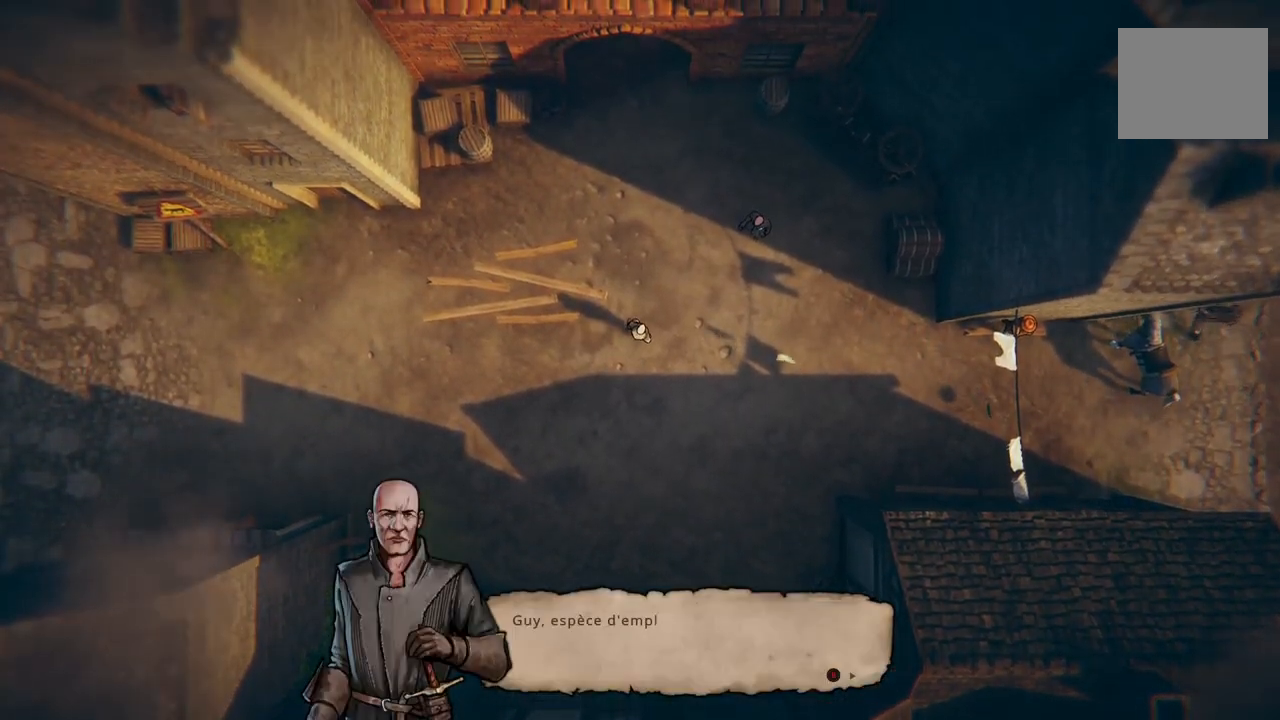
{"buttons": [], "left_stick": "center", "right_stick": "center", "events": []}
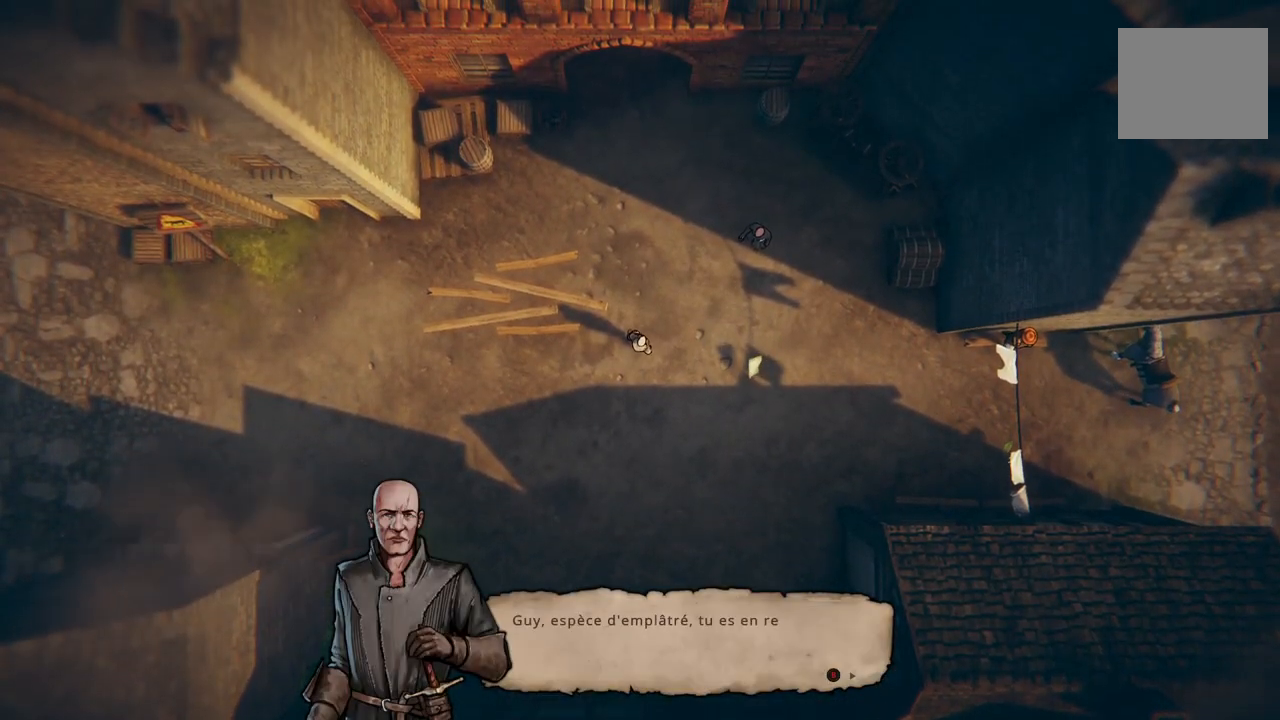
{"buttons": [], "left_stick": "center", "right_stick": "center", "events": []}
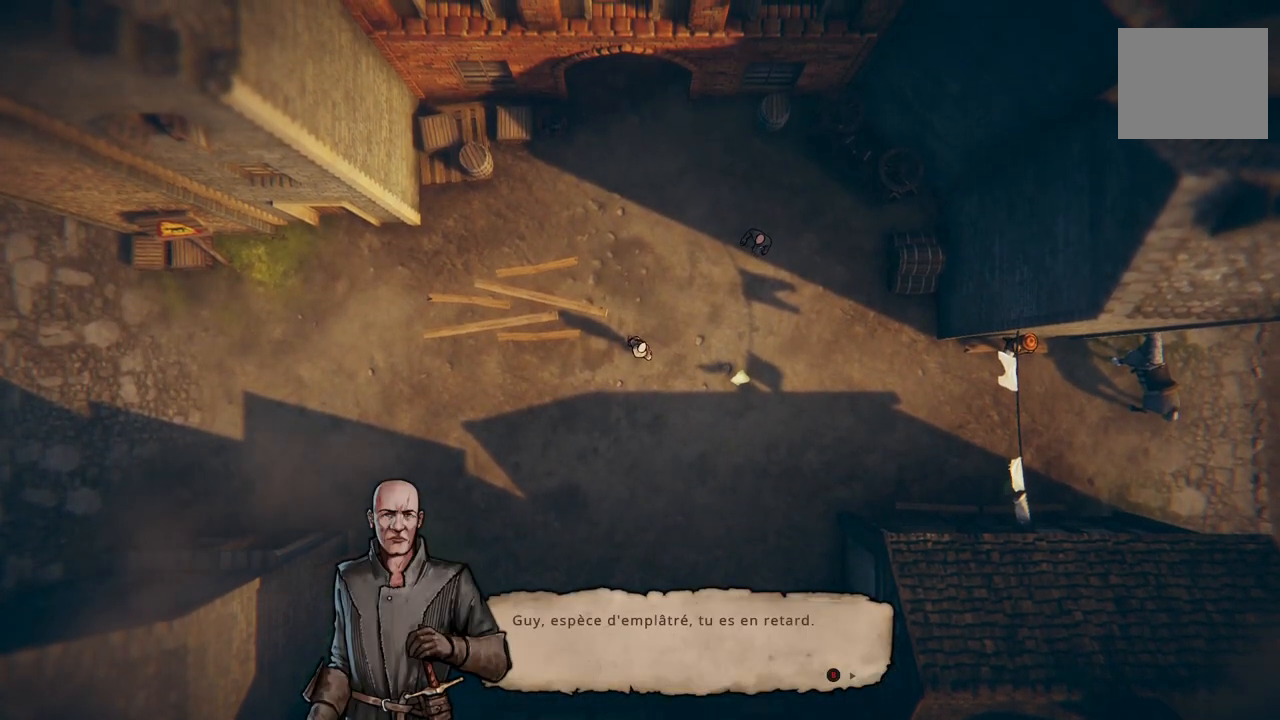
{"buttons": ["B"], "left_stick": "center", "right_stick": "center", "events": [[433, "B", "down"]]}
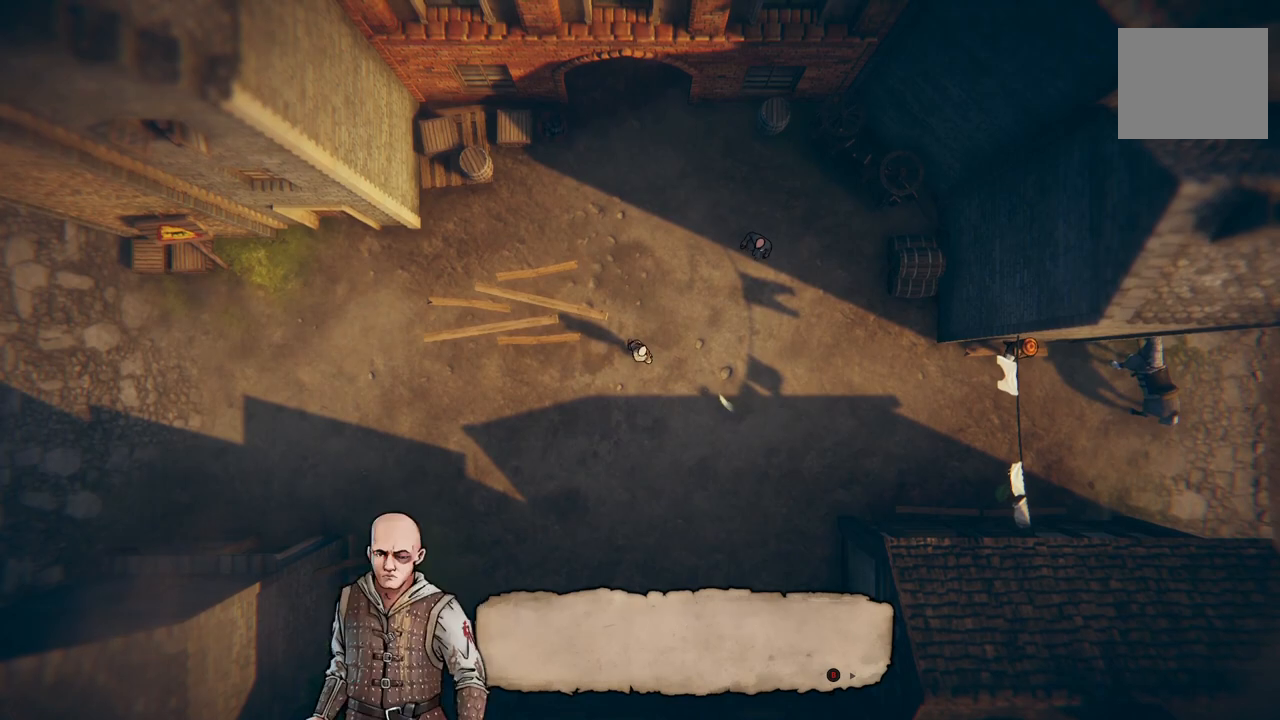
{"buttons": [], "left_stick": "center", "right_stick": "center", "events": [[33, "B", "up"]]}
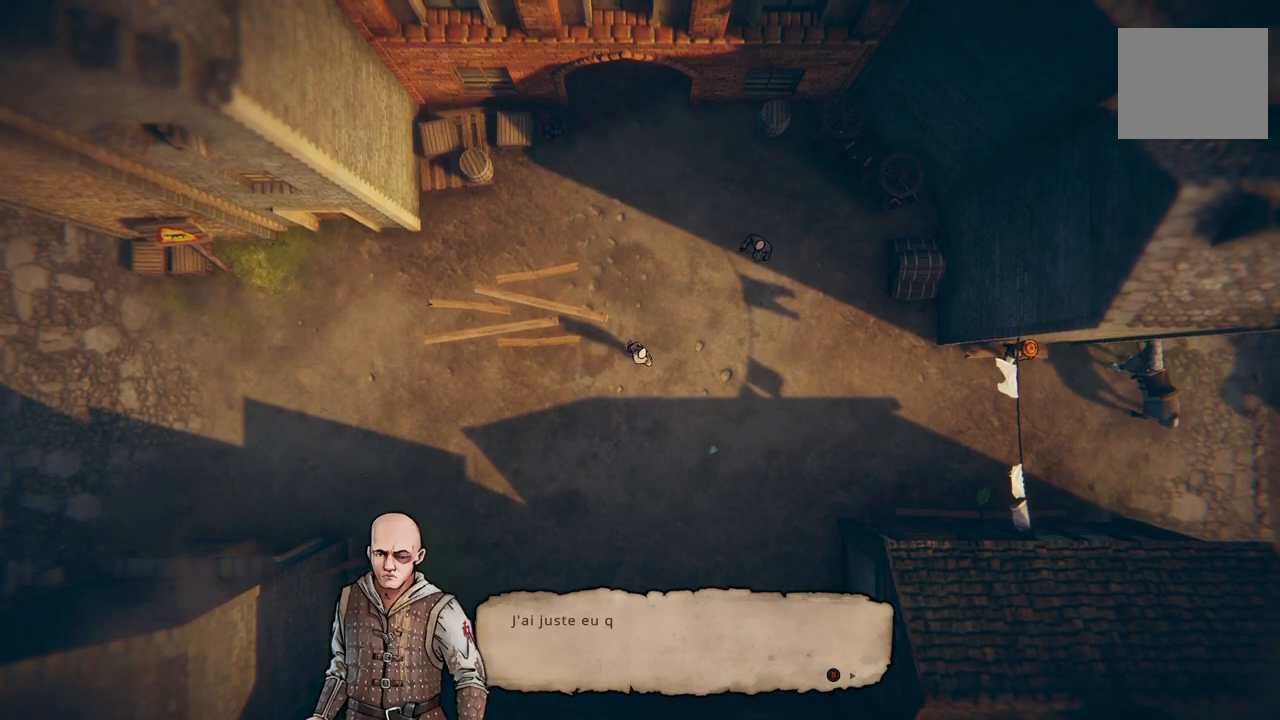
{"buttons": [], "left_stick": "center", "right_stick": "center", "events": []}
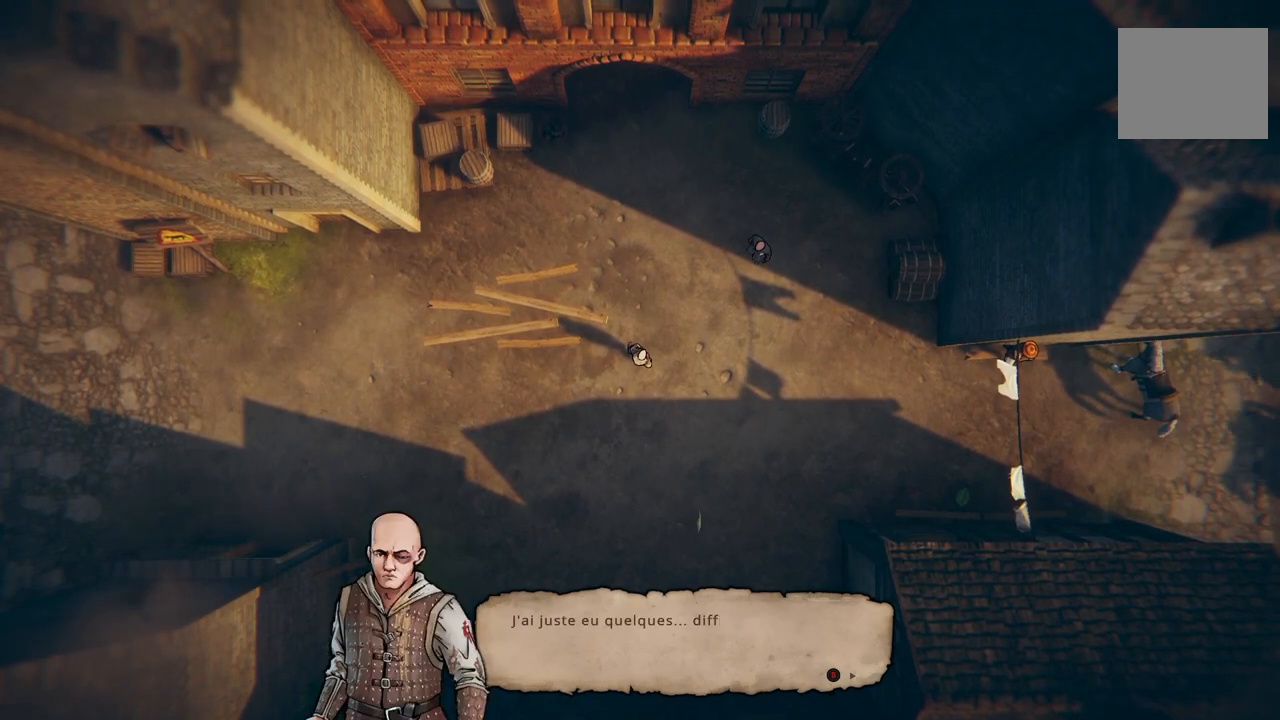
{"buttons": [], "left_stick": "center", "right_stick": "center", "events": []}
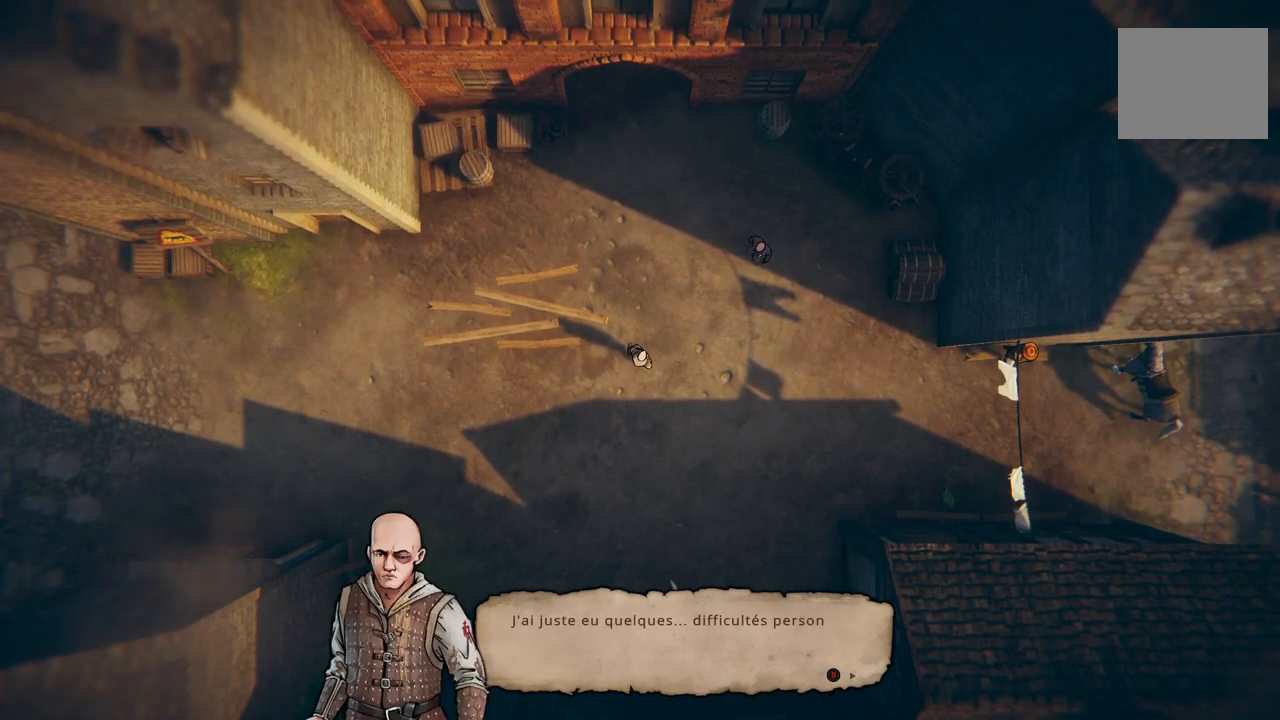
{"buttons": [], "left_stick": "center", "right_stick": "center", "events": []}
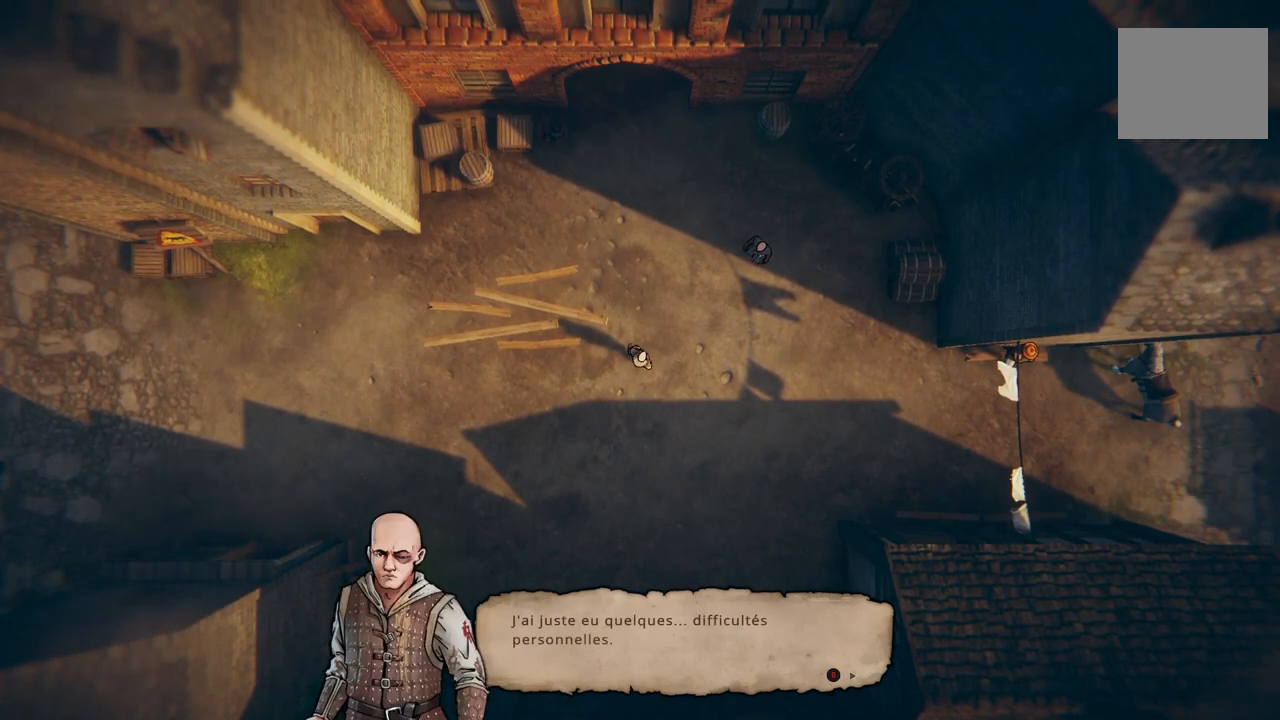
{"buttons": [], "left_stick": "center", "right_stick": "center", "events": [[167, "B", "down"], [267, "B", "up"]]}
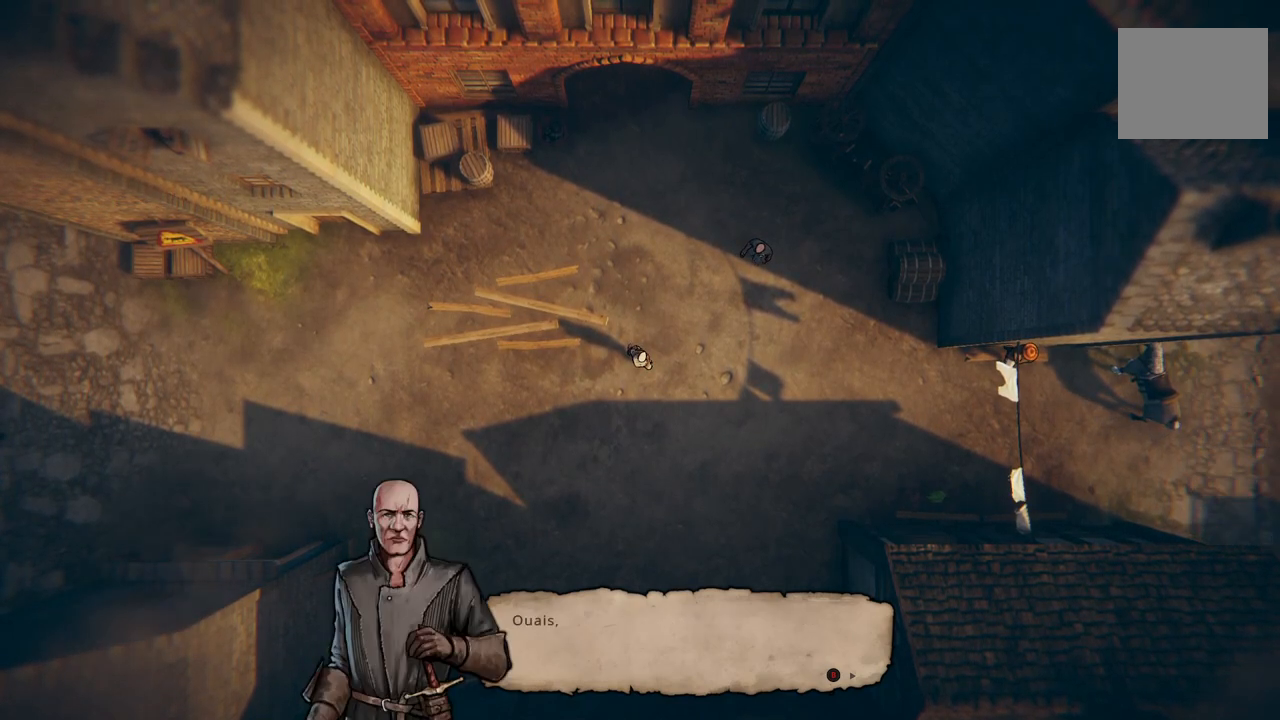
{"buttons": [], "left_stick": "center", "right_stick": "center", "events": []}
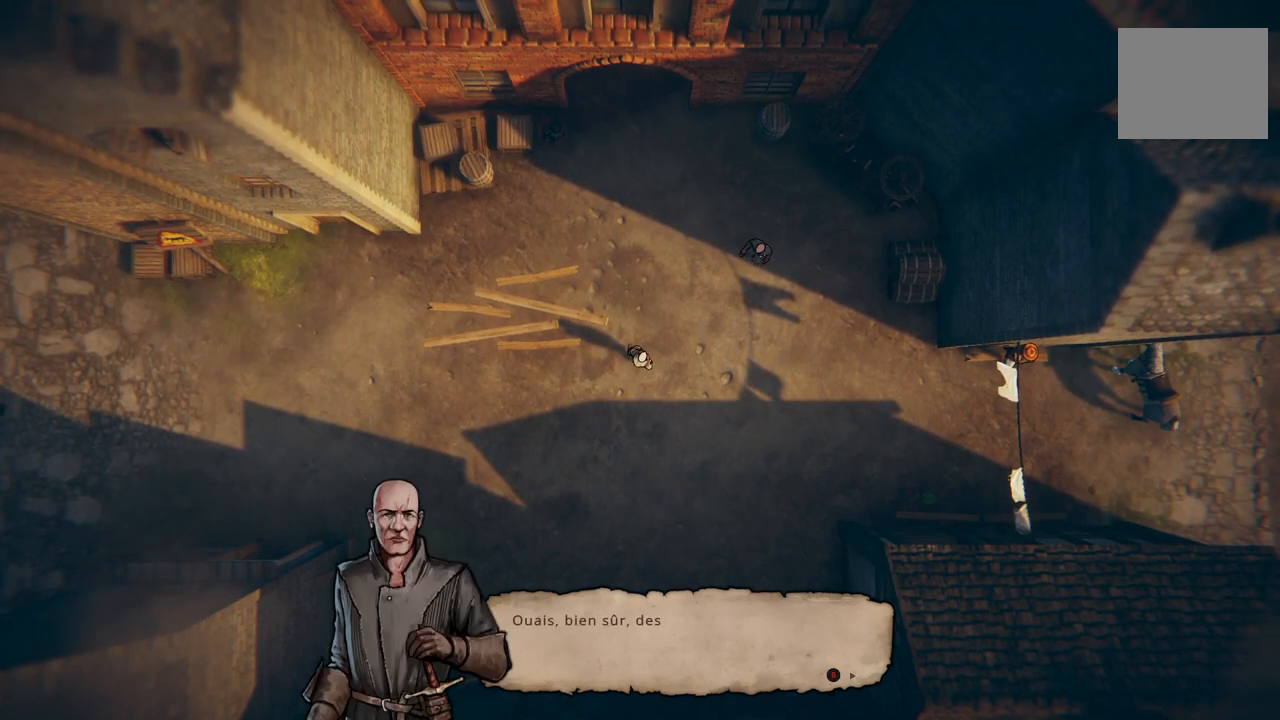
{"buttons": [], "left_stick": "center", "right_stick": "center", "events": []}
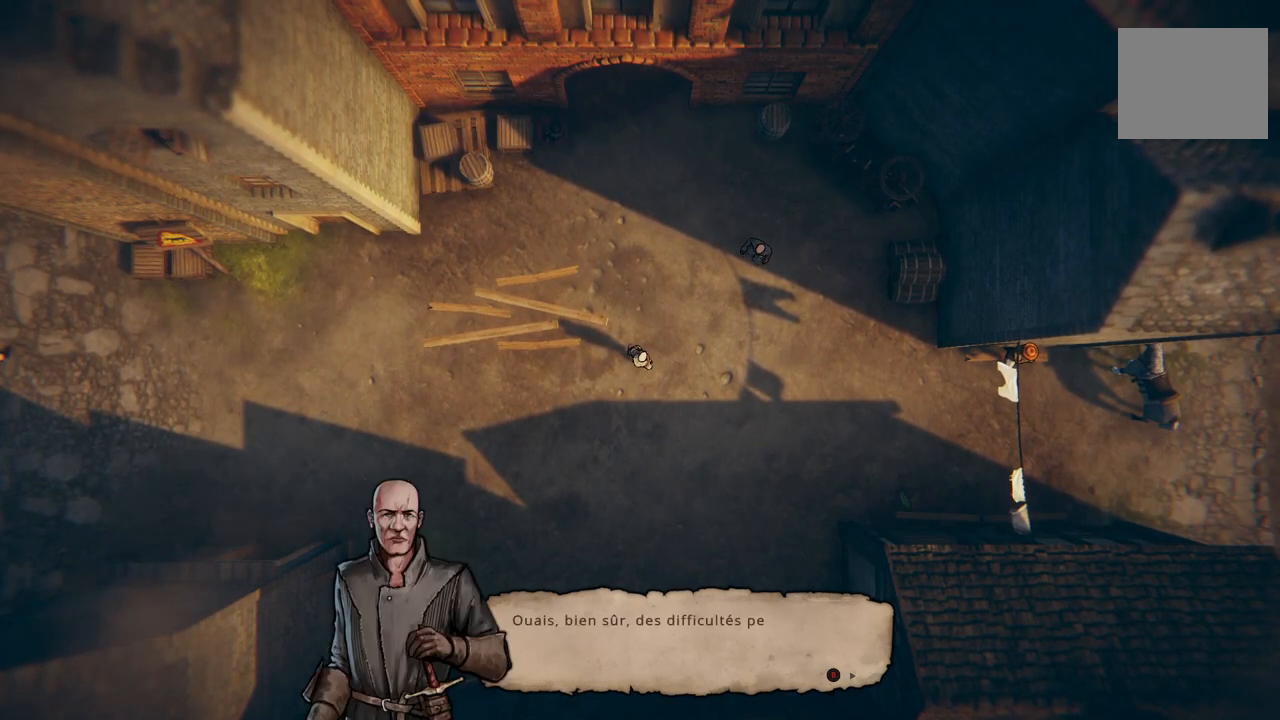
{"buttons": [], "left_stick": "center", "right_stick": "center", "events": []}